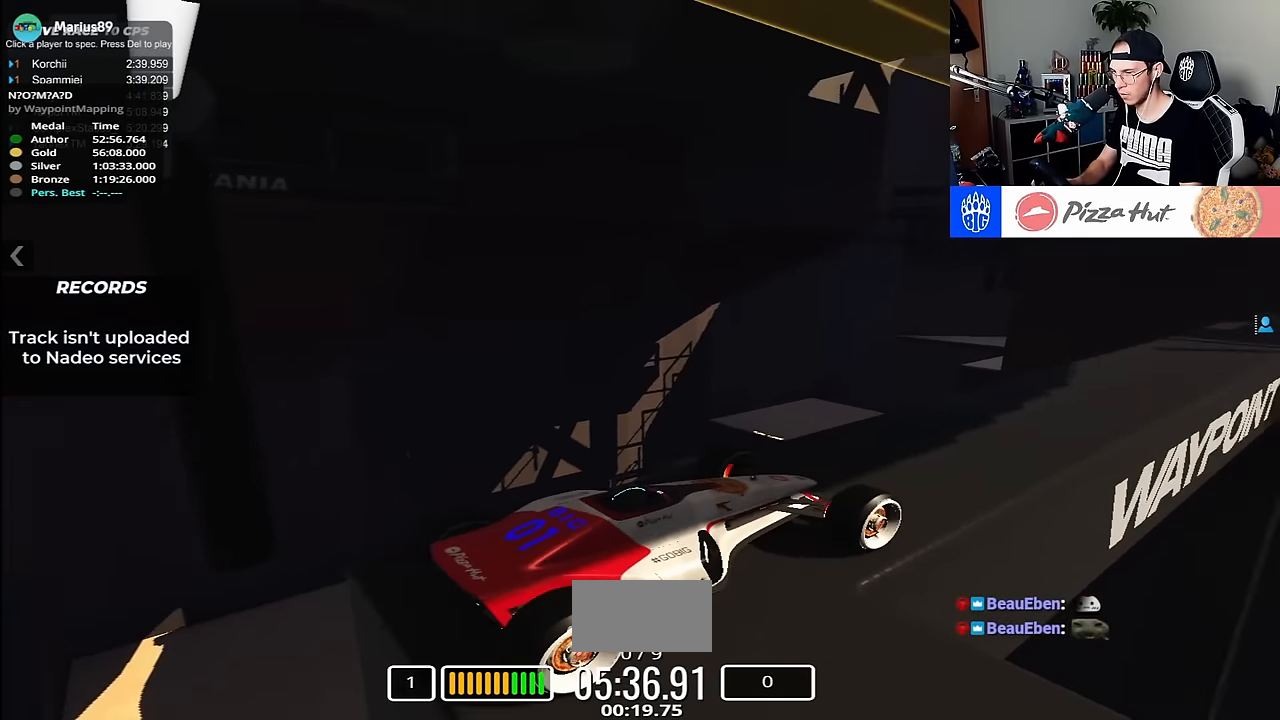
Gameplay with keyboard; each line is a JSON object with the keys held at the frame after it. "events" lists presses ("down") and releases ("up") of "down", "left", "right" and "up" between this image and that frame as [ms after this image, input, new state], when the widget could be followed in between. No other keys are recorded. Mouse input is not recorded.
{"keys": [], "events": [[117, "down", "down"], [150, "down", "up"], [317, "down", "down"], [367, "down", "up"]]}
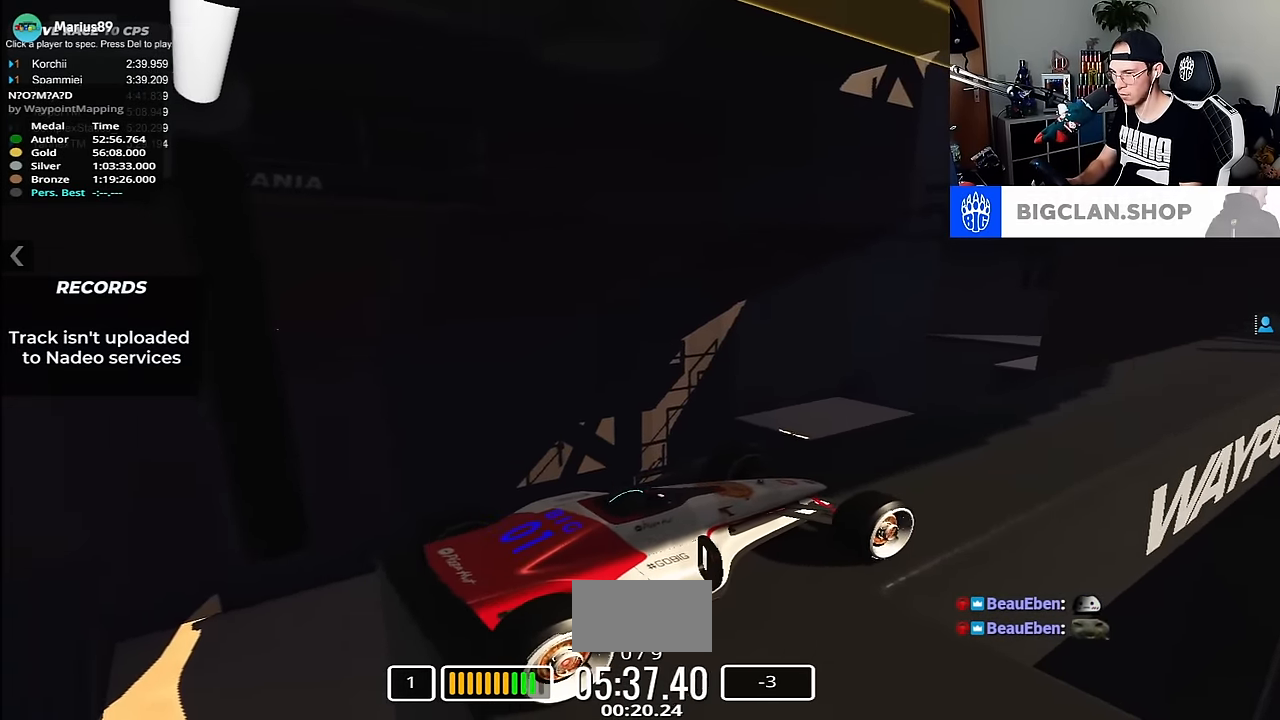
{"keys": [], "events": []}
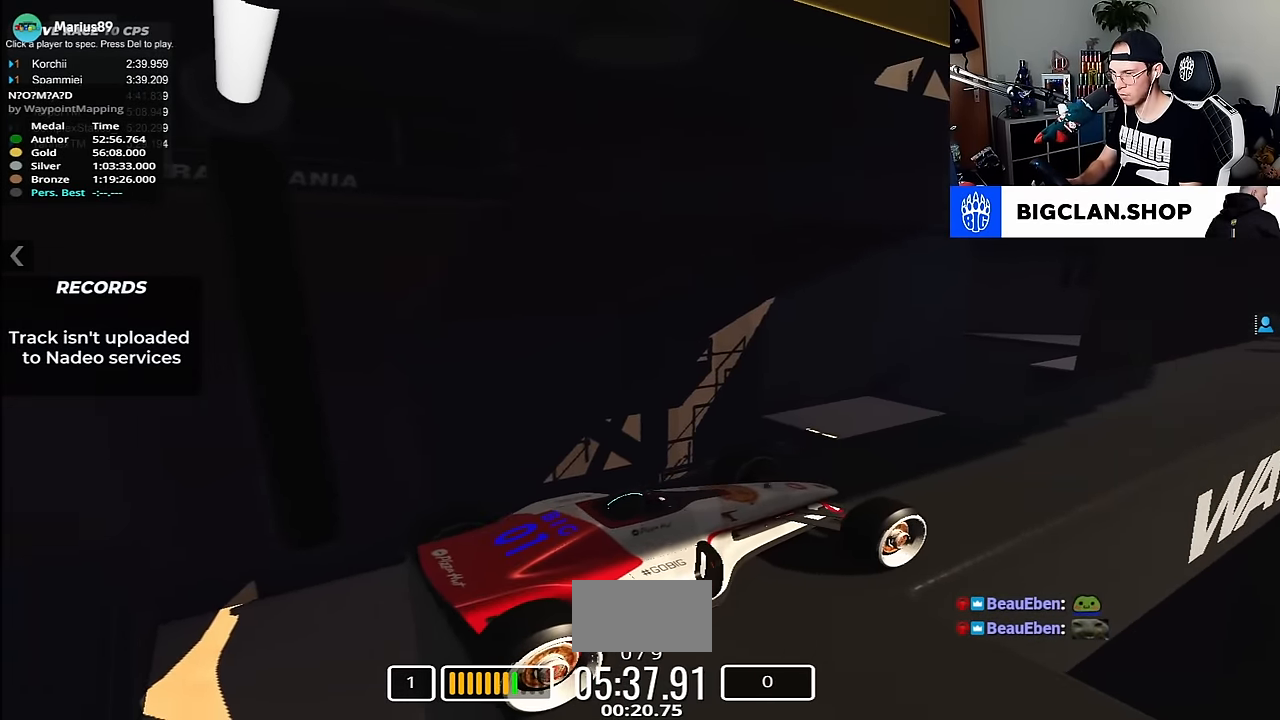
{"keys": [], "events": [[133, "down", "down"], [183, "down", "up"]]}
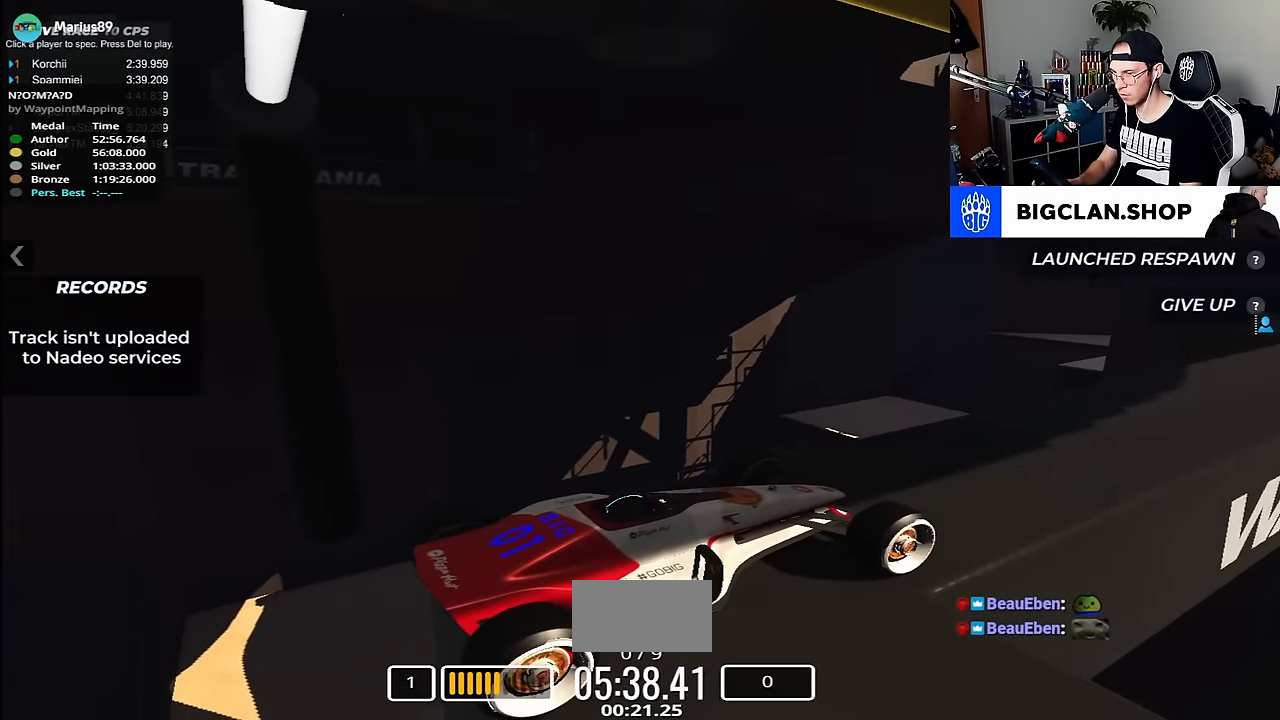
{"keys": ["up"], "events": [[100, "up", "down"]]}
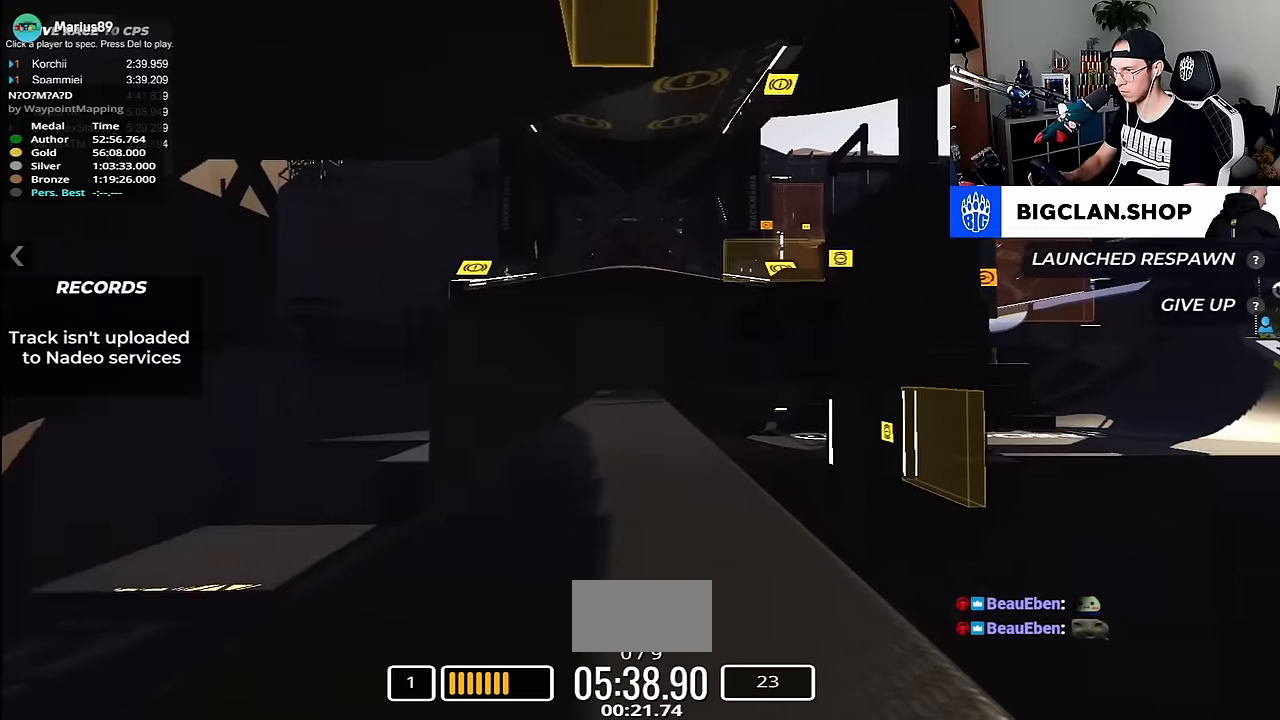
{"keys": ["up"], "events": []}
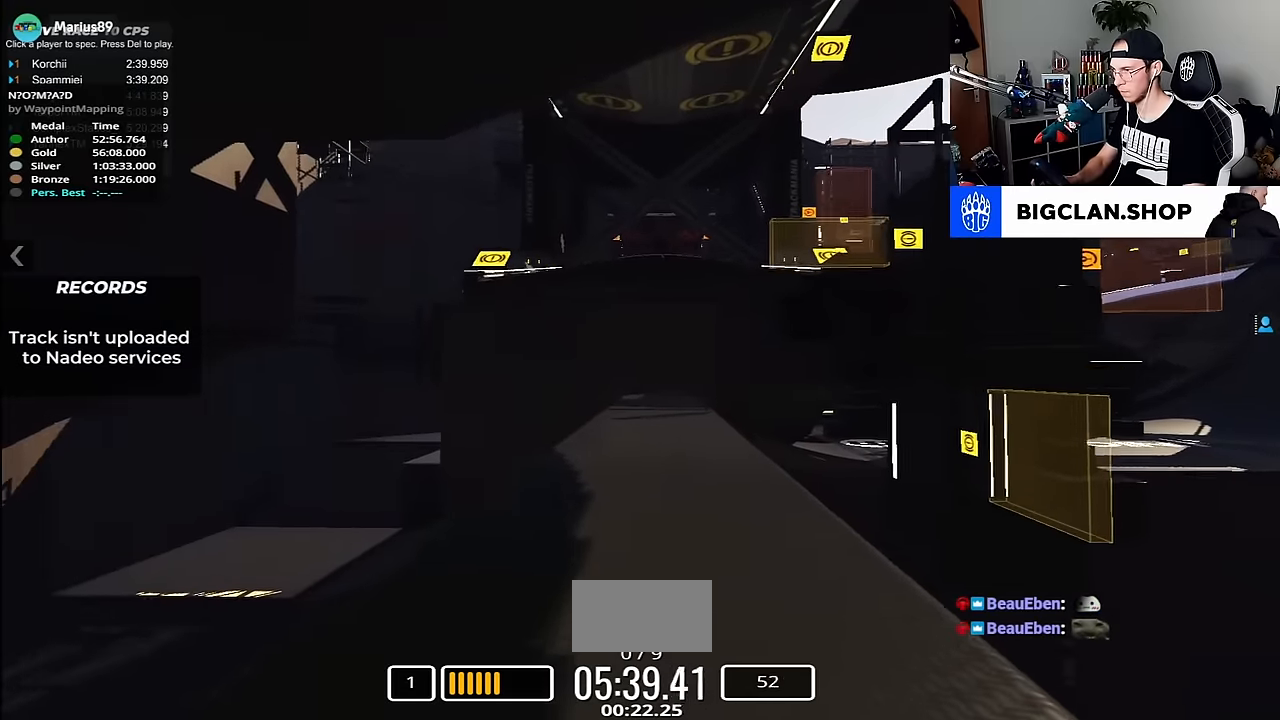
{"keys": ["up"], "events": []}
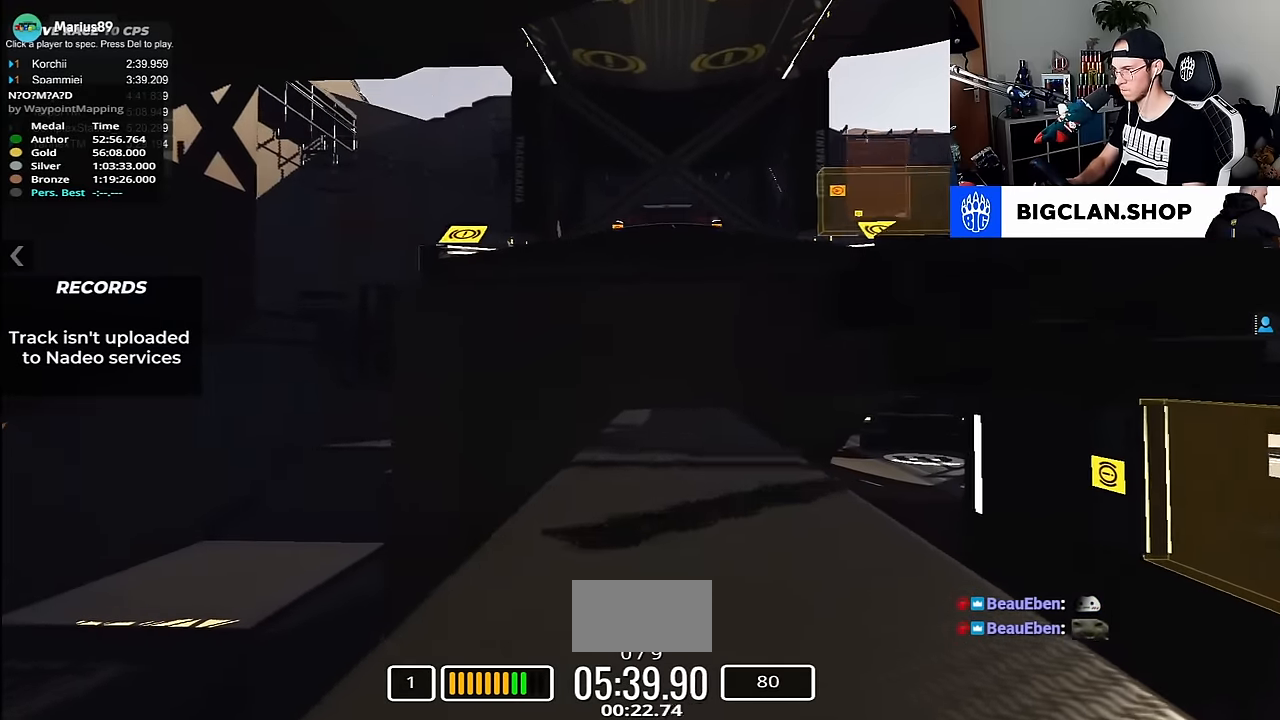
{"keys": ["right", "up"], "events": [[100, "right", "down"]]}
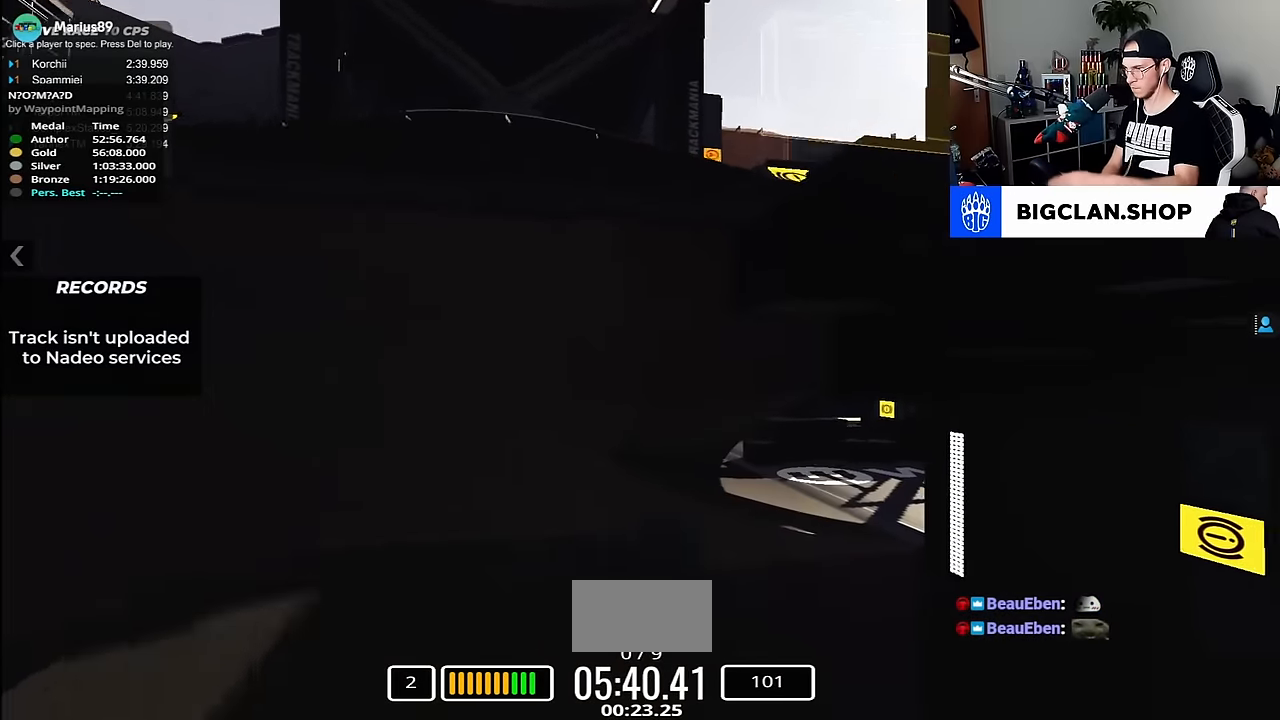
{"keys": ["up"], "events": [[117, "right", "up"]]}
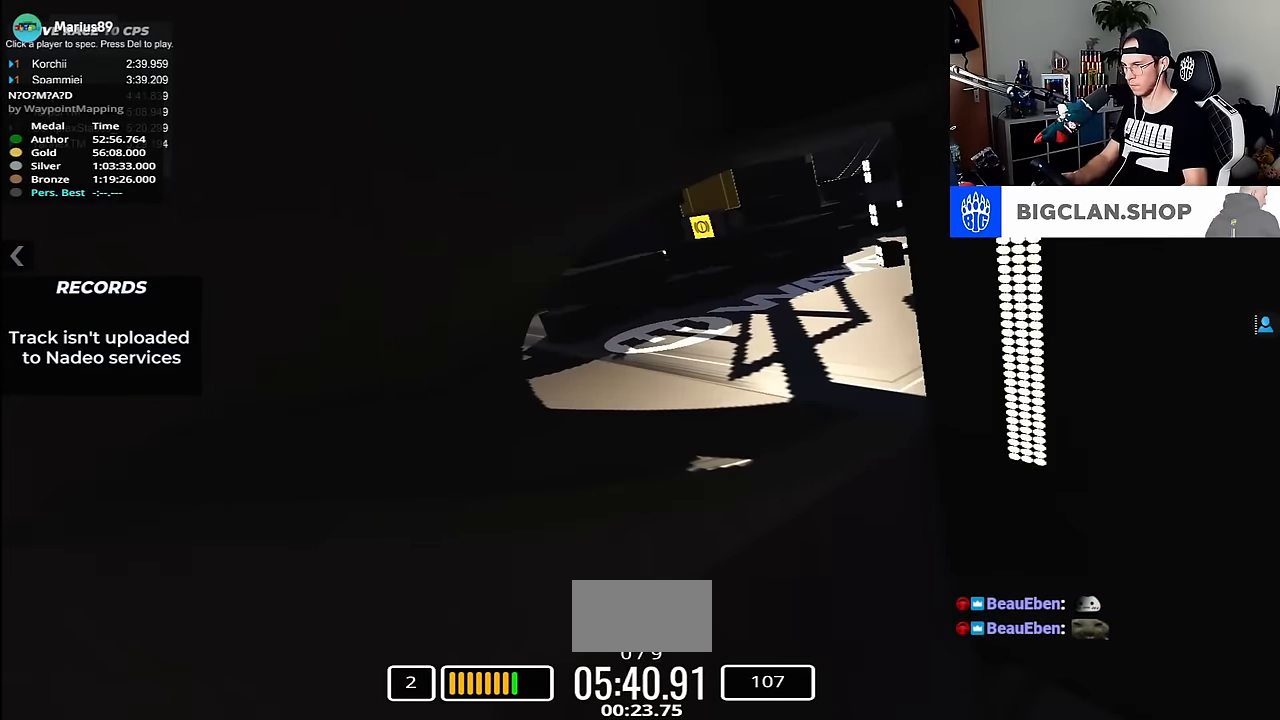
{"keys": ["right", "up"], "events": [[150, "right", "down"]]}
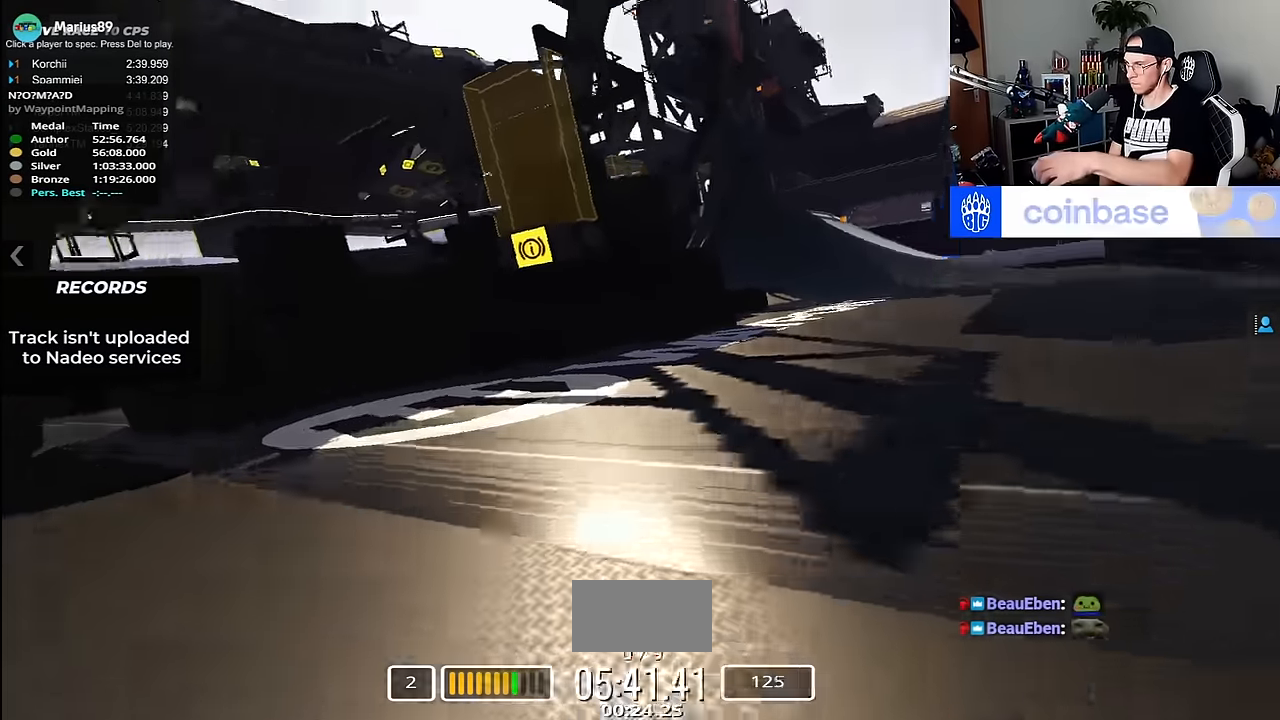
{"keys": ["up"], "events": [[484, "right", "up"]]}
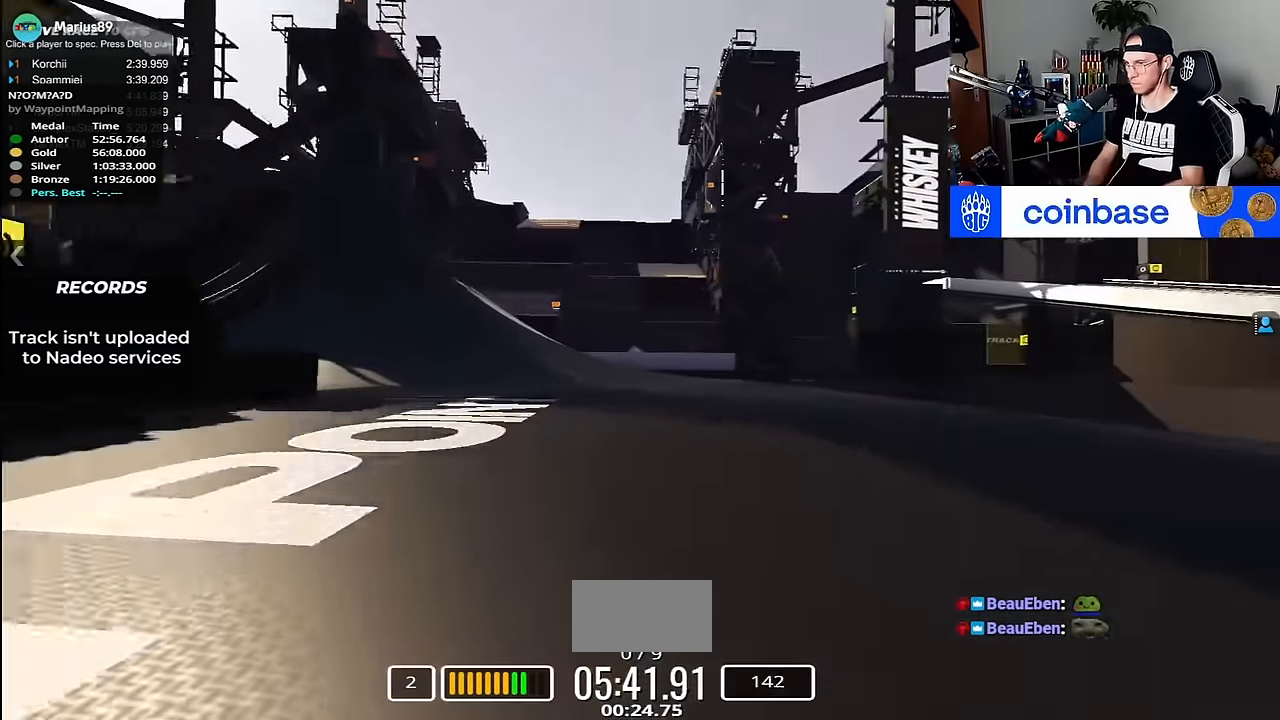
{"keys": ["left", "up"]}
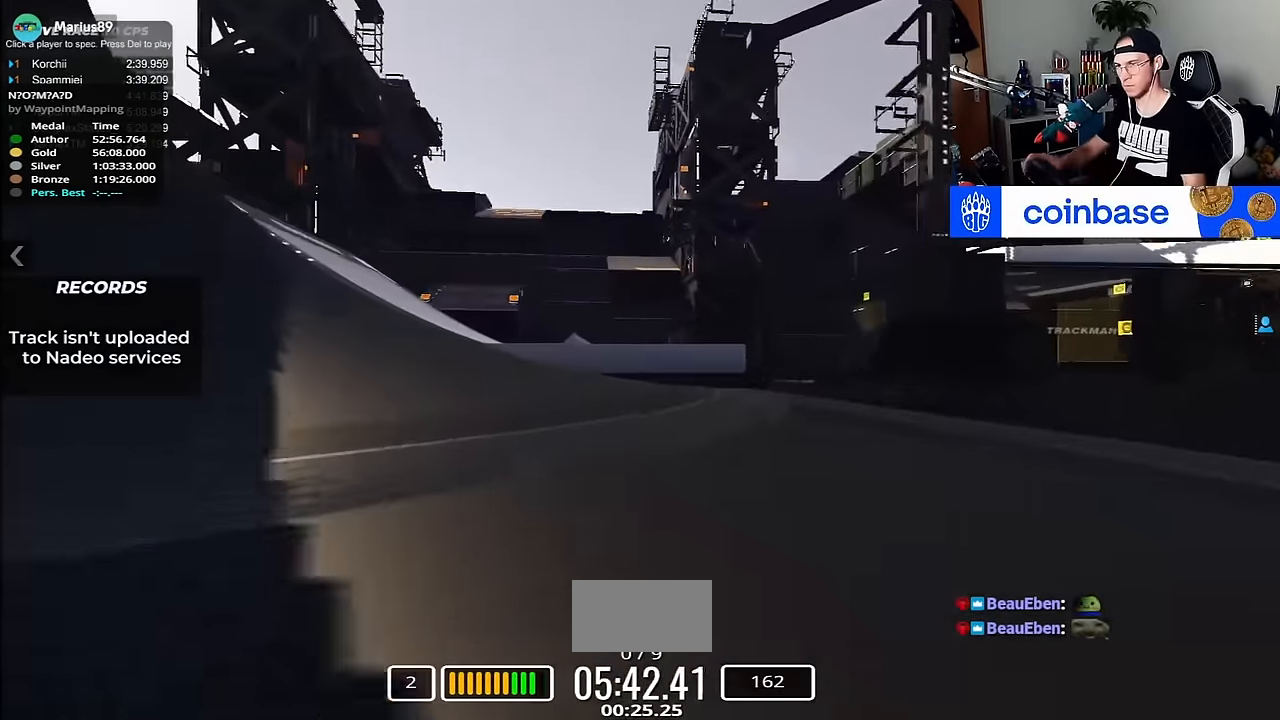
{"keys": ["left", "up"], "events": []}
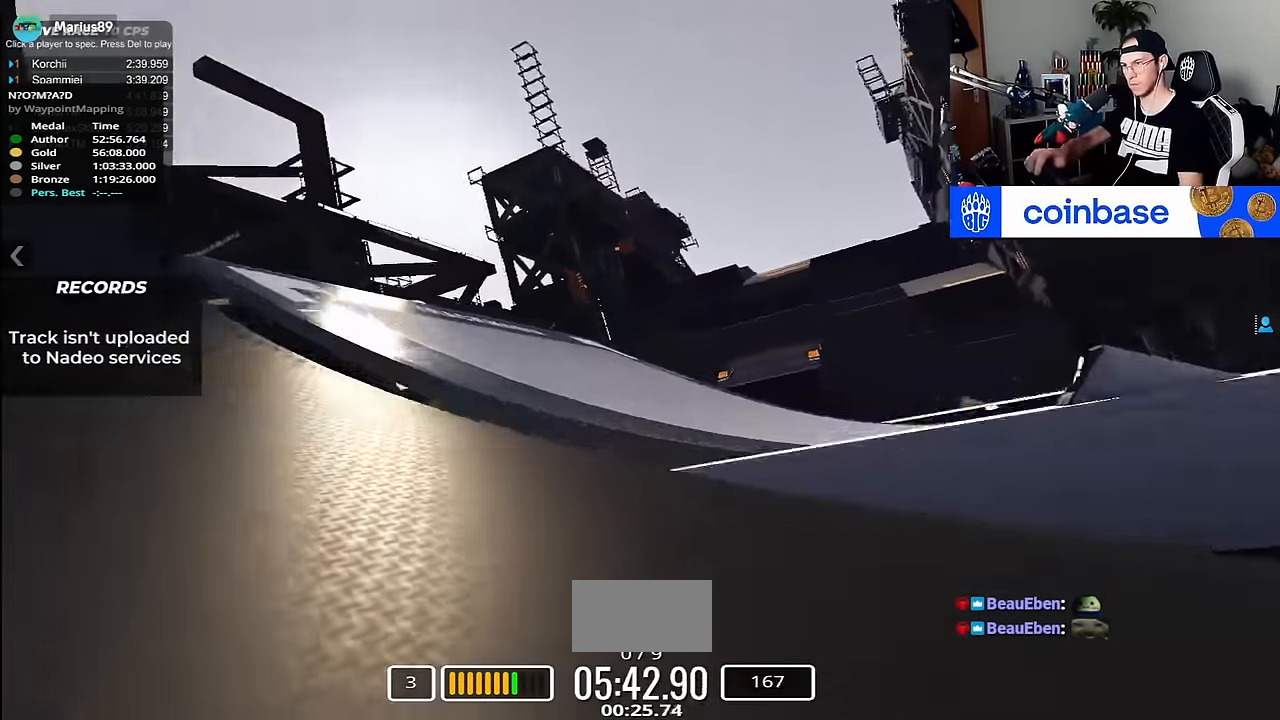
{"keys": ["left", "up"], "events": []}
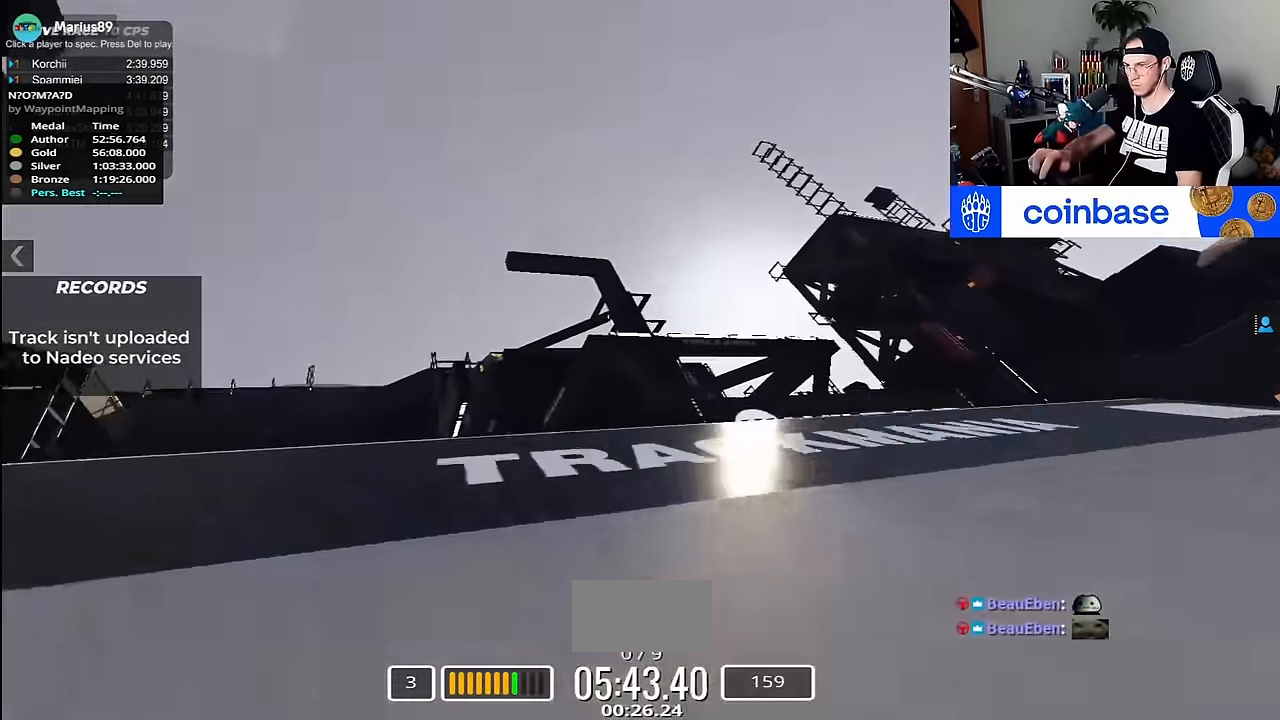
{"keys": ["right", "up"], "events": [[217, "left", "up"], [250, "right", "down"]]}
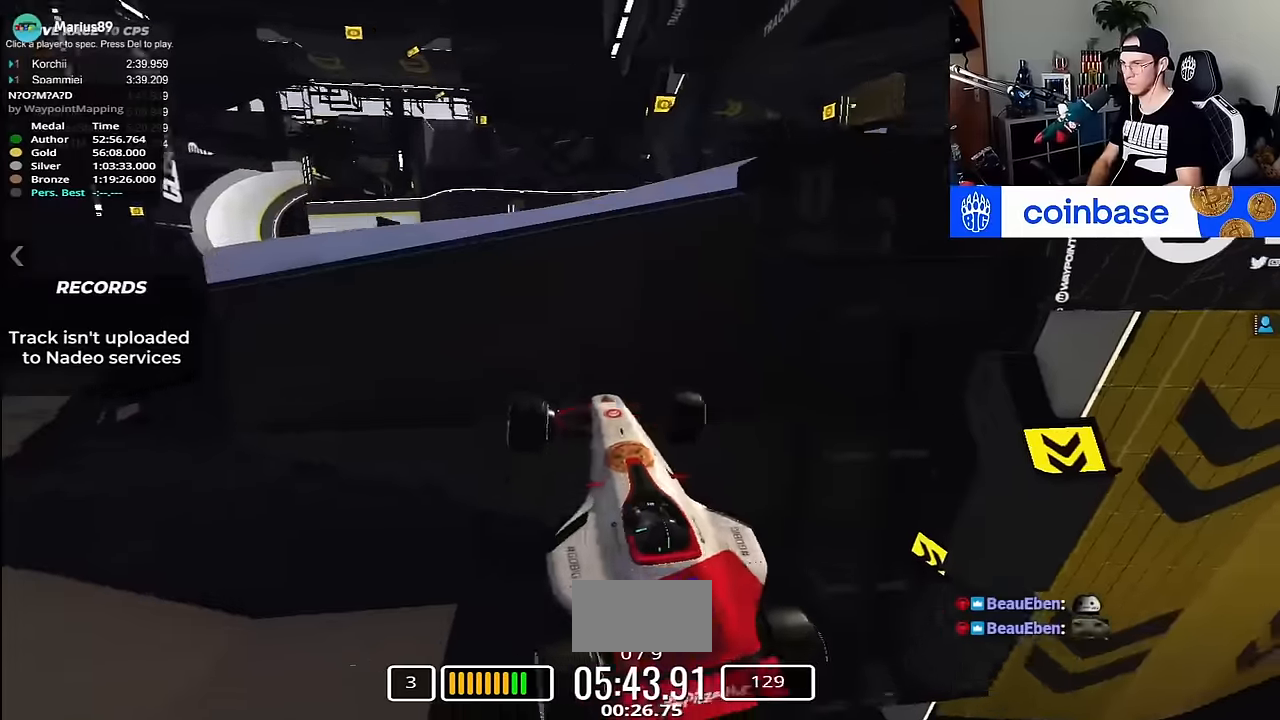
{"keys": ["up"], "events": [[250, "right", "up"]]}
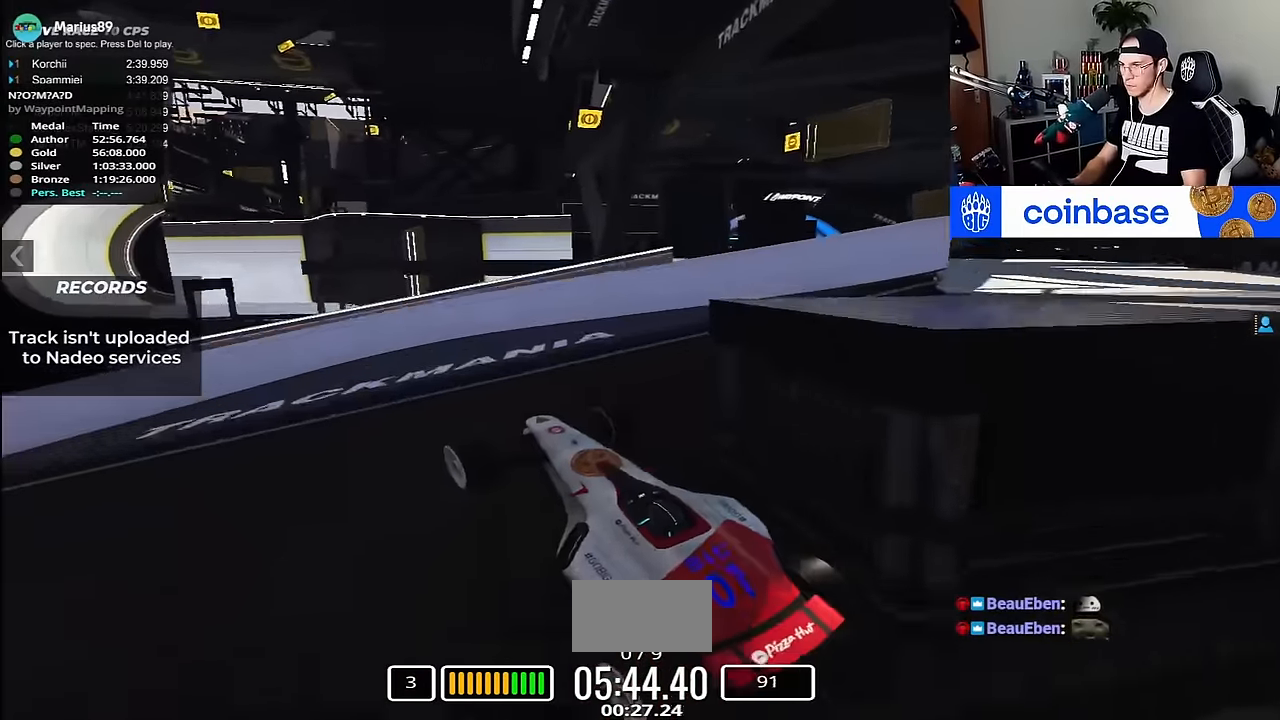
{"keys": ["down", "right", "up"], "events": [[267, "down", "down"], [300, "right", "down"]]}
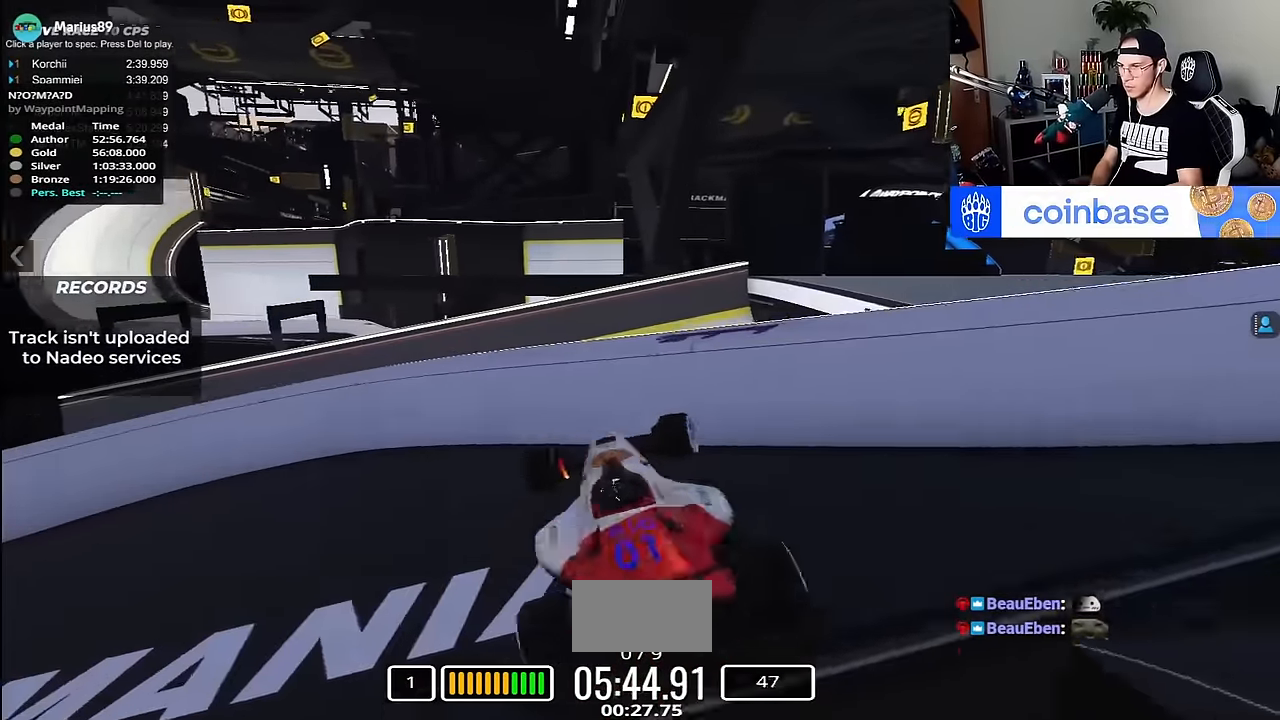
{"keys": ["right", "up"], "events": [[467, "down", "up"]]}
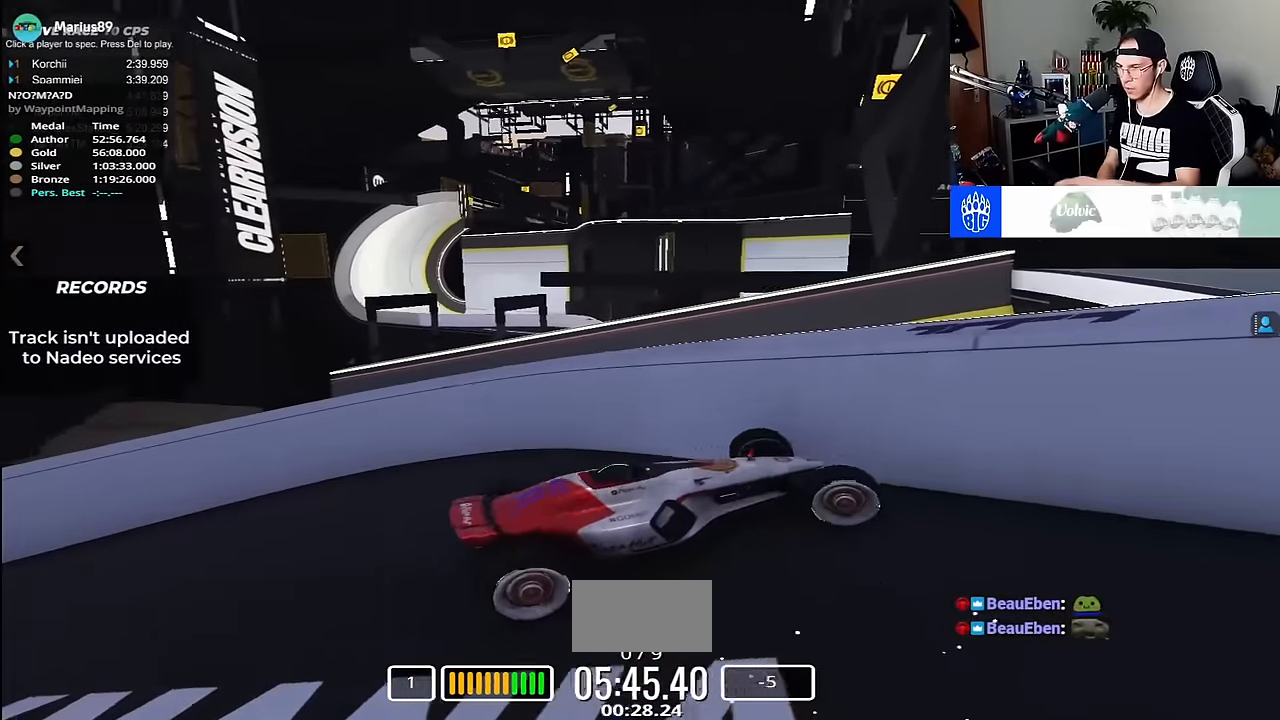
{"keys": ["down", "left"], "events": [[133, "up", "up"], [167, "right", "up"], [250, "left", "down"], [383, "down", "down"]]}
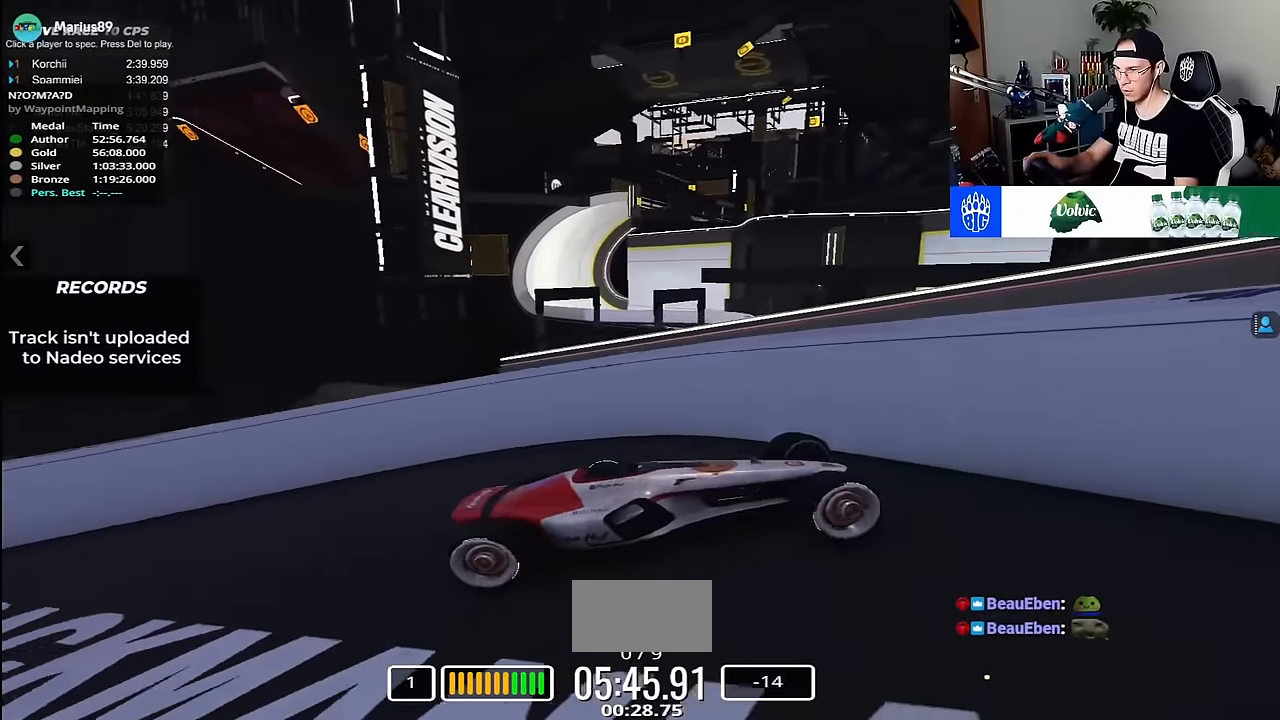
{"keys": ["left"], "events": [[33, "down", "up"]]}
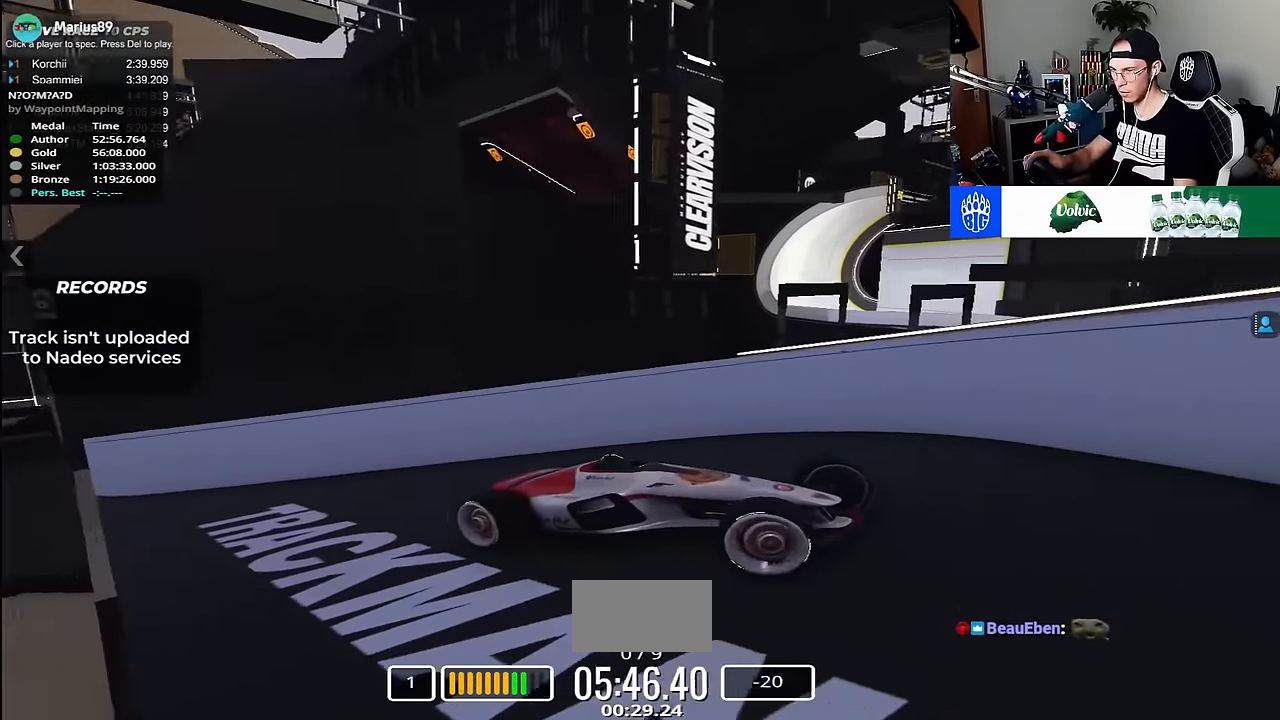
{"keys": [], "events": [[267, "left", "up"]]}
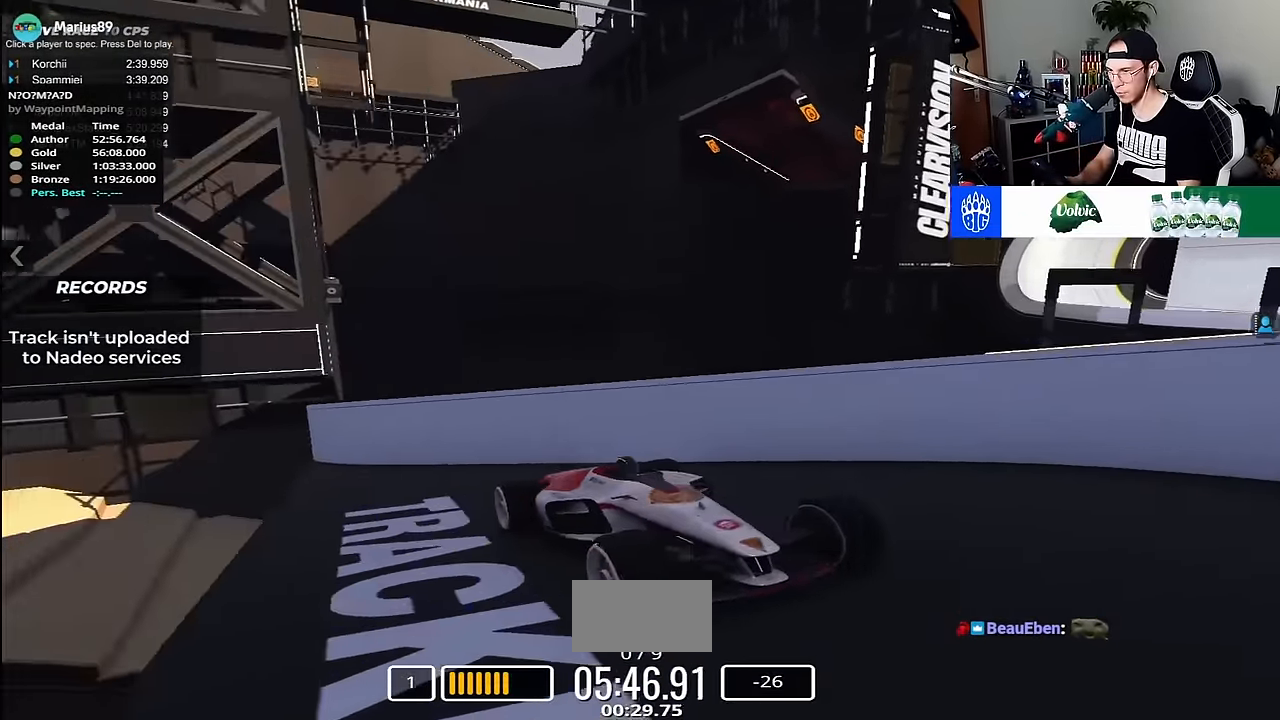
{"keys": ["up"], "events": [[417, "up", "down"]]}
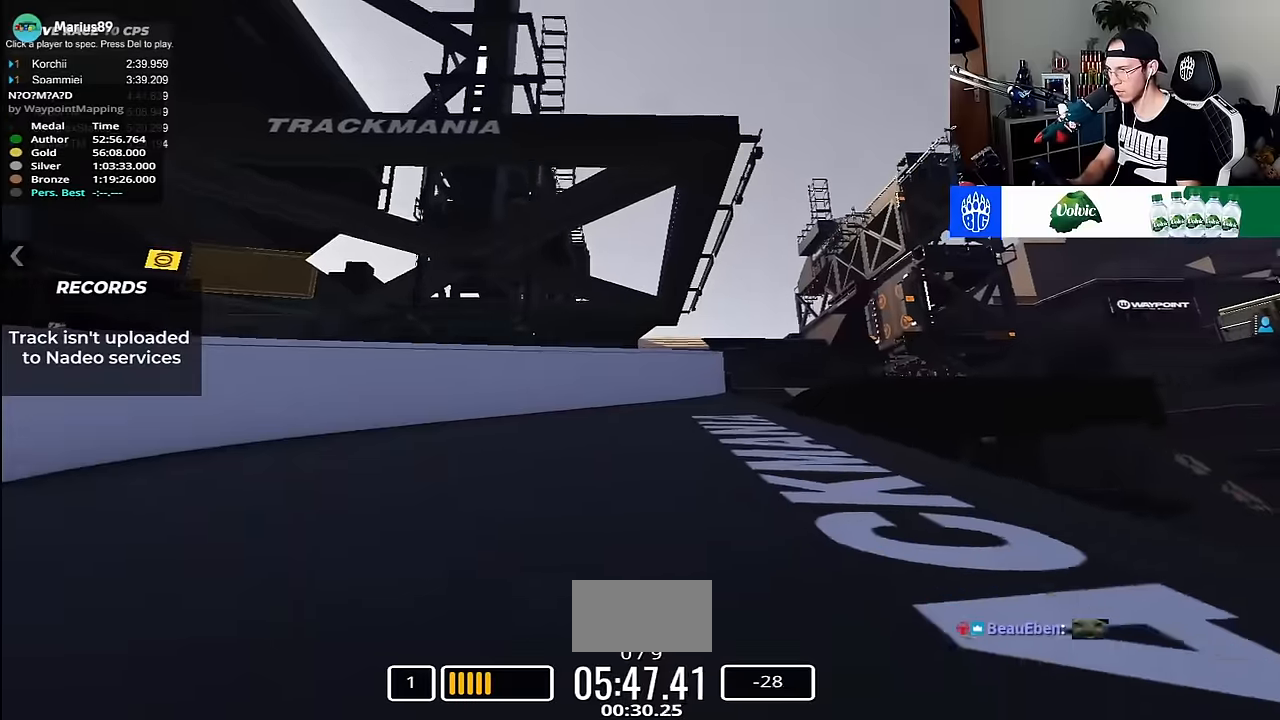
{"keys": ["right", "up"], "events": [[500, "right", "down"]]}
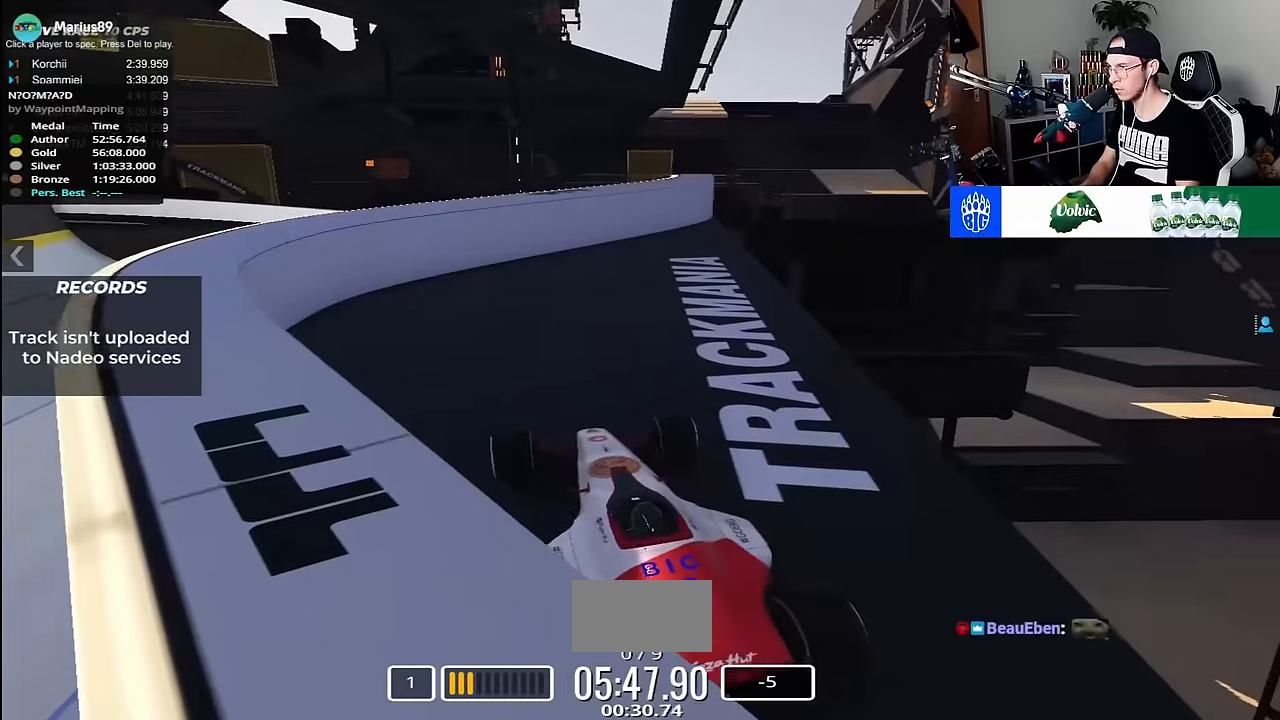
{"keys": ["right", "up"], "events": []}